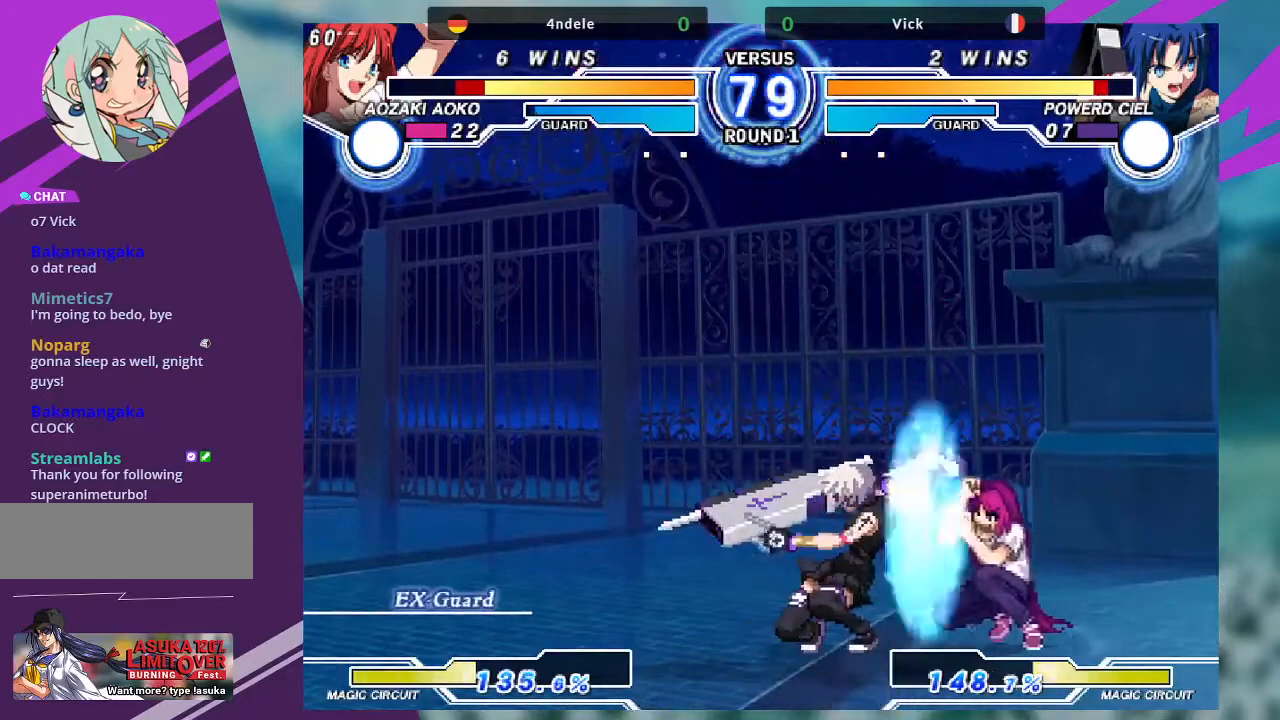
Gameplay with a controller (arcade stick); each line is a JSON object with the inputs held at the frame after it. "events" lists button and stick changes between this image and that frame as [ms after this image, input, new state], when the widget could be followed in between. Not read: L3 R3.
{"buttons": ["SQUARE"], "left_stick": "center", "events": [[100, "R1", "down"], [200, "R1", "up"], [200, "left_stick", "down"], [300, "left_stick", "right"], [367, "SQUARE", "down"], [400, "left_stick", "center"]]}
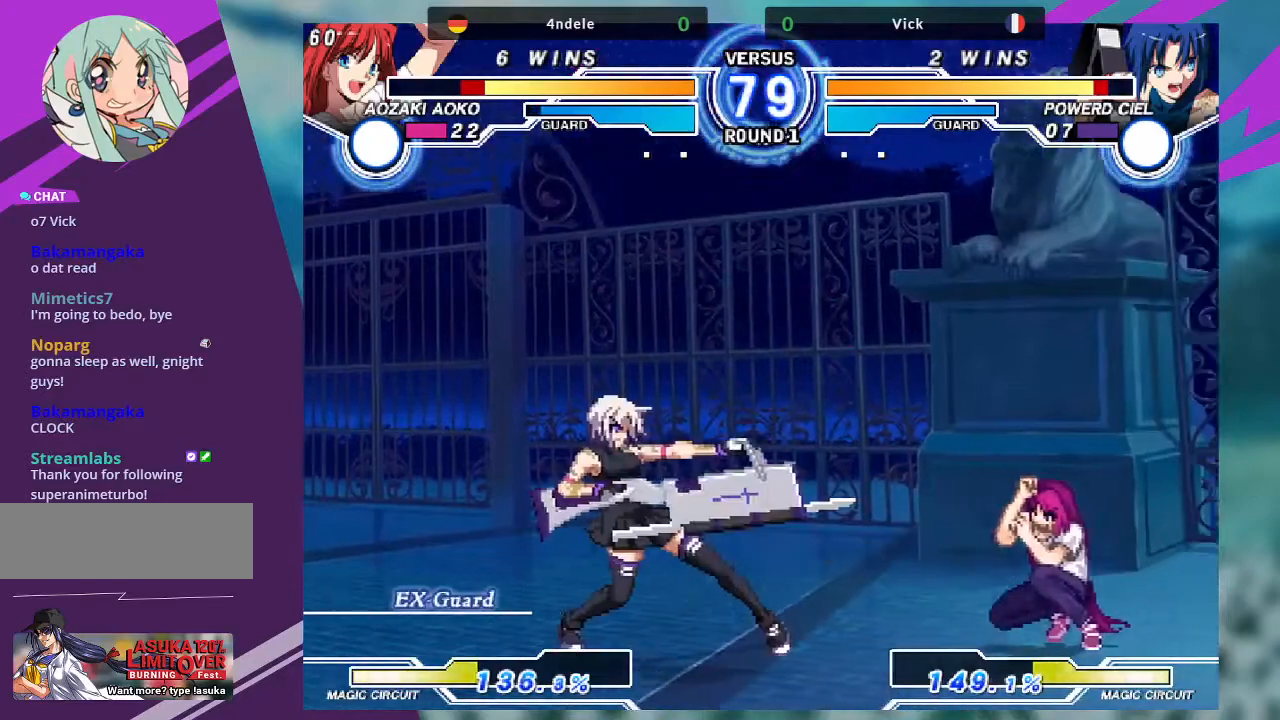
{"buttons": ["SQUARE"], "left_stick": "center", "events": []}
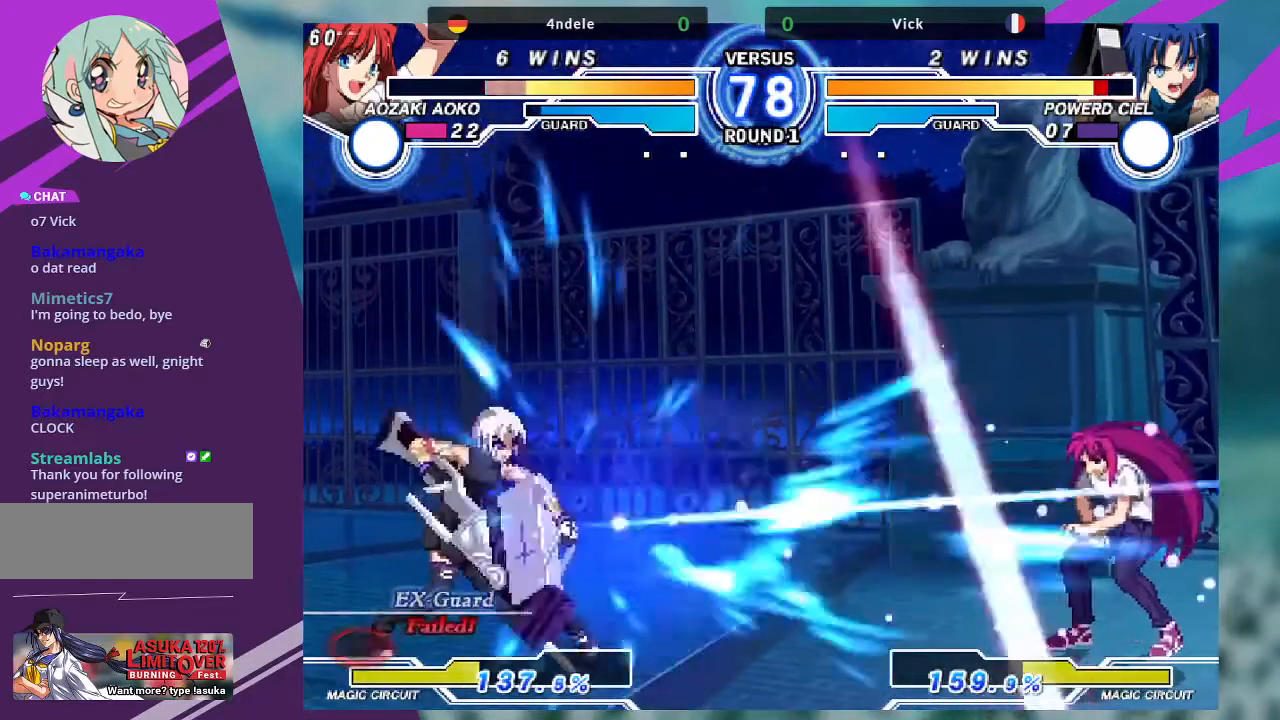
{"buttons": [], "left_stick": "right"}
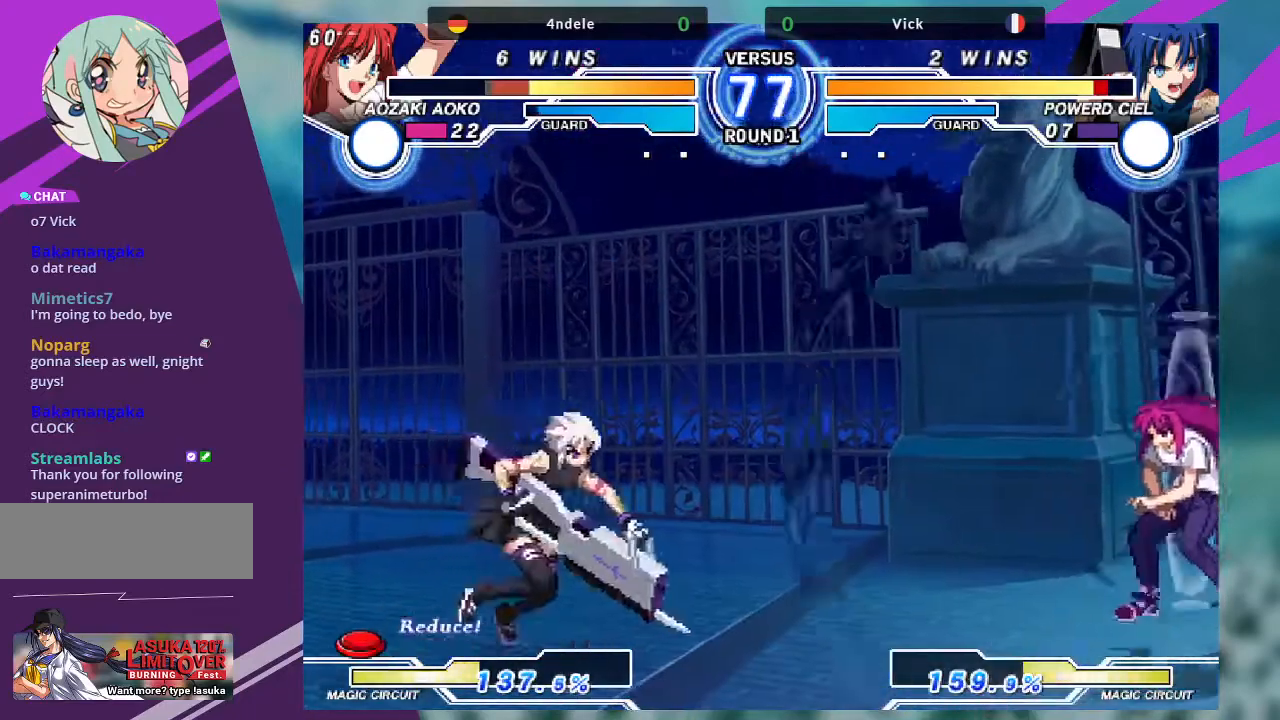
{"buttons": [], "left_stick": "center", "events": [[234, "left_stick", "down"], [334, "TRIANGLE", "down"], [334, "left_stick", "center"], [468, "TRIANGLE", "up"]]}
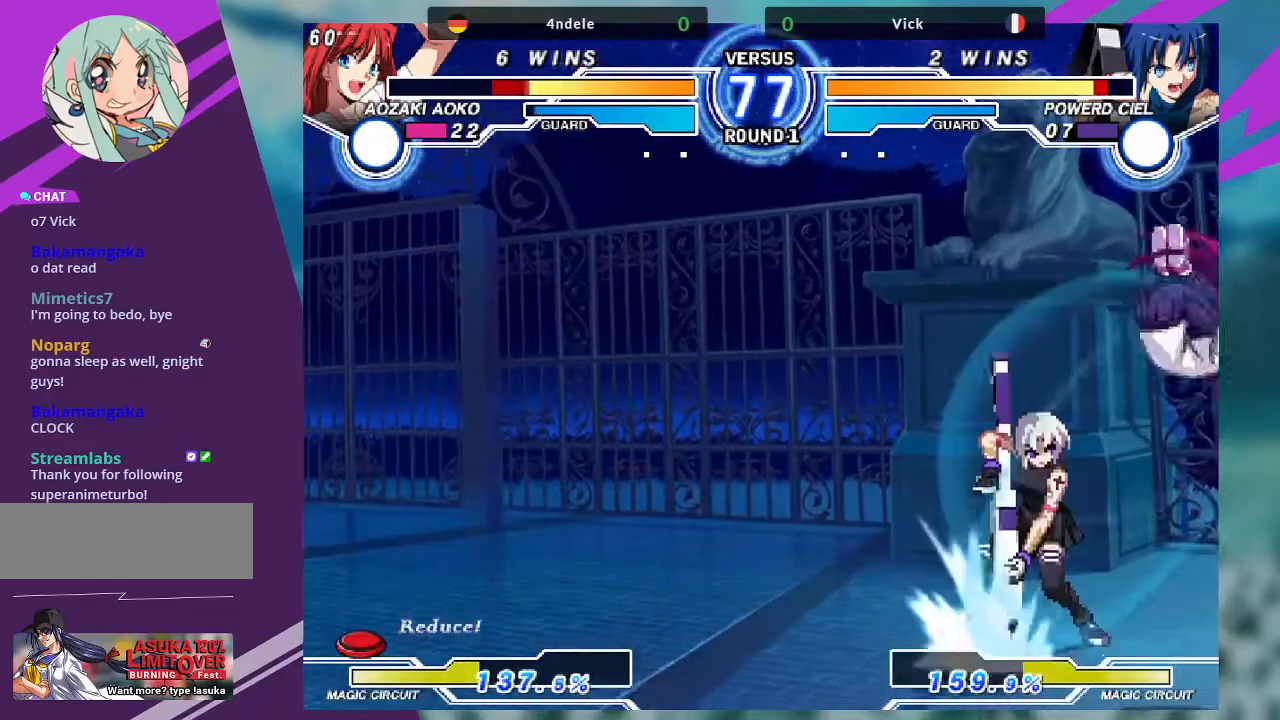
{"buttons": [], "left_stick": "up-right", "events": [[400, "left_stick", "up-right"]]}
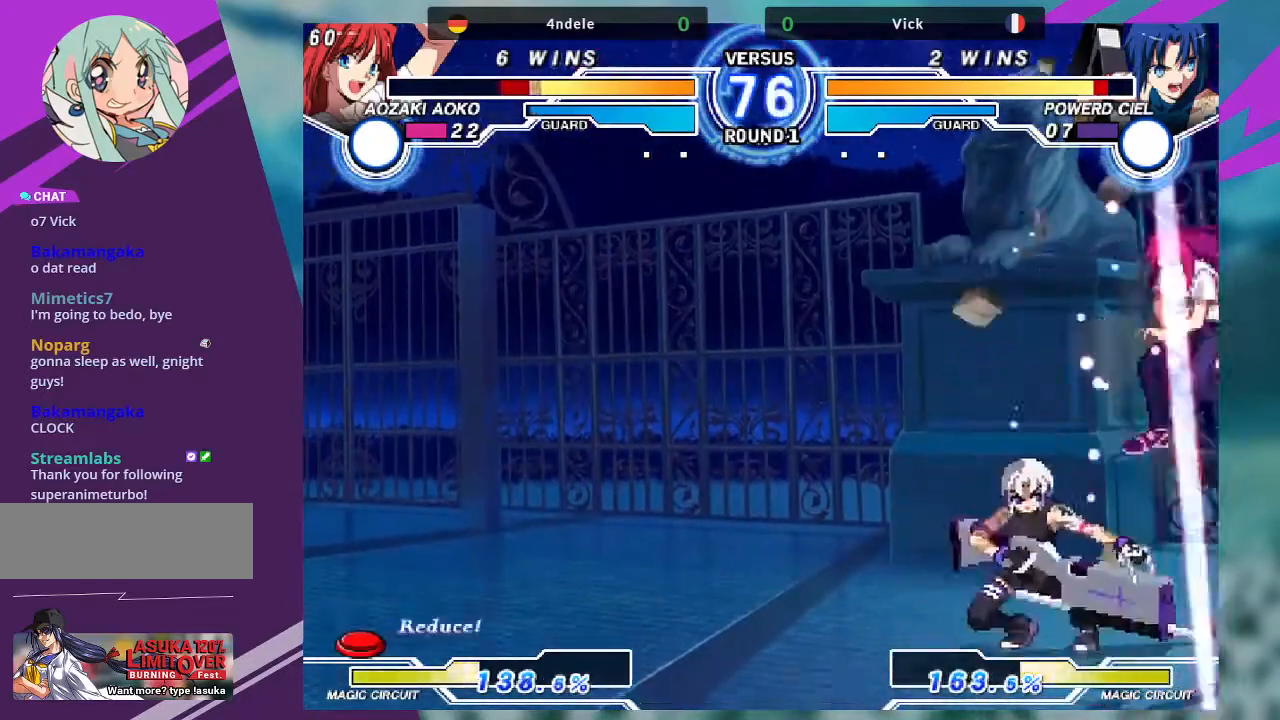
{"buttons": [], "left_stick": "center", "events": [[234, "left_stick", "center"], [267, "TRIANGLE", "down"], [401, "TRIANGLE", "up"]]}
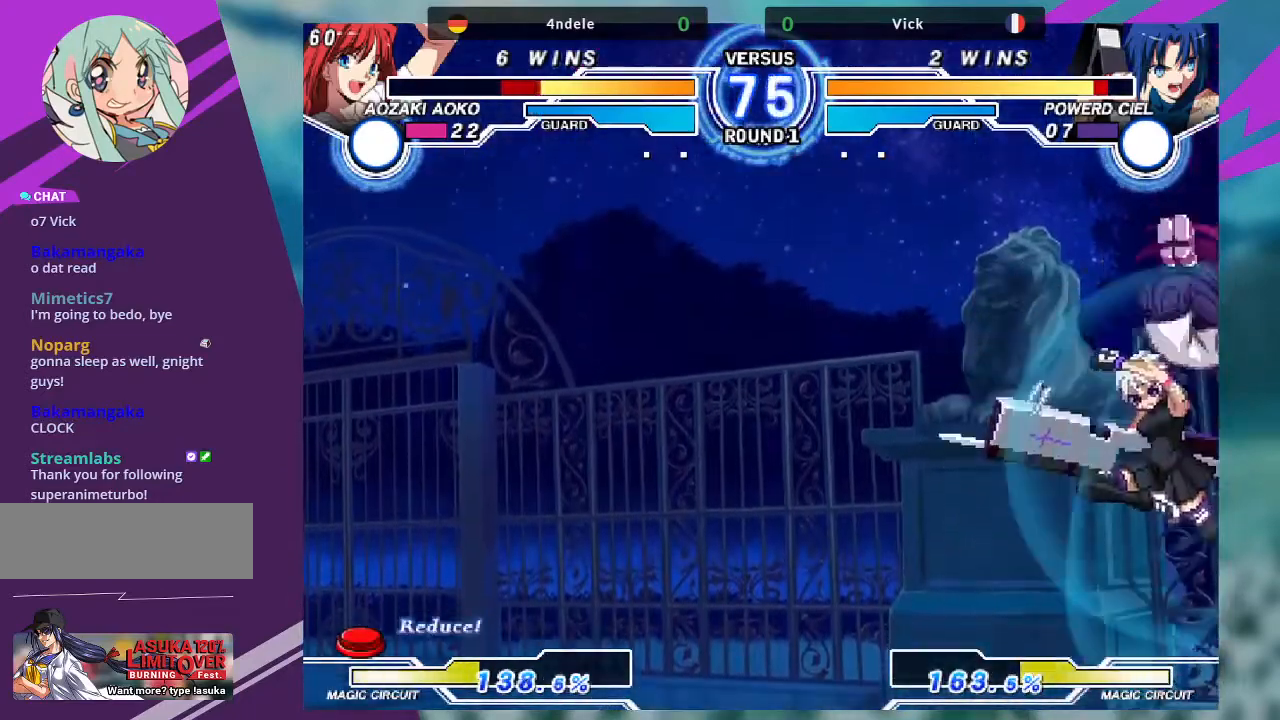
{"buttons": [], "left_stick": "up-left", "events": [[100, "left_stick", "left"], [234, "left_stick", "up-left"]]}
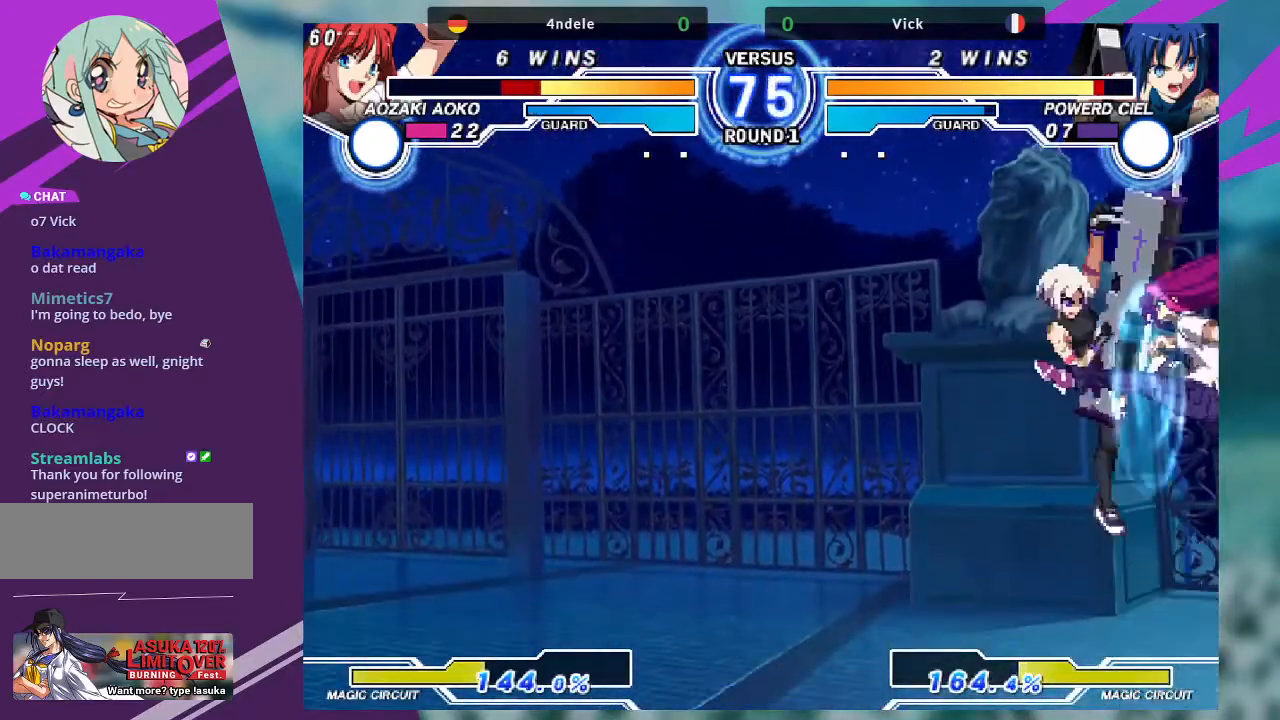
{"buttons": [], "left_stick": "down", "events": [[101, "left_stick", "center"], [201, "left_stick", "right"], [468, "left_stick", "down"]]}
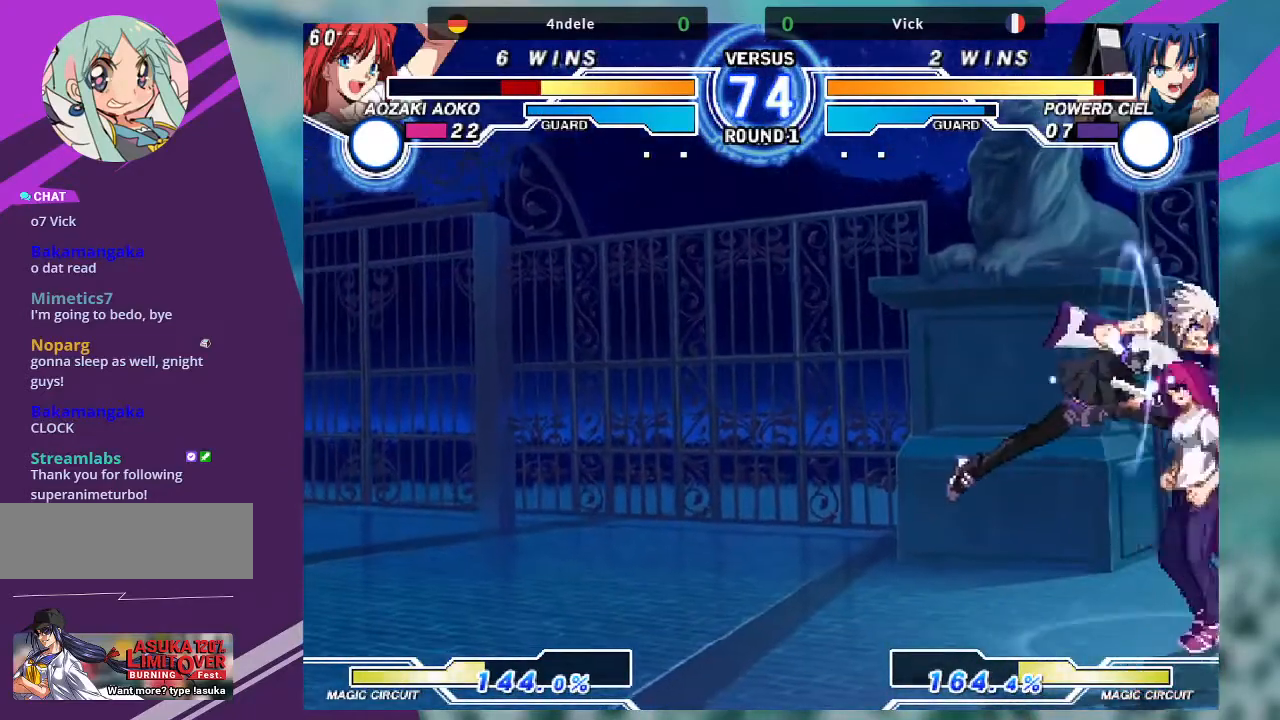
{"buttons": [], "left_stick": "down-left", "events": [[33, "SQUARE", "down"], [33, "left_stick", "down-left"], [167, "SQUARE", "up"], [367, "SQUARE", "down"], [500, "SQUARE", "up"]]}
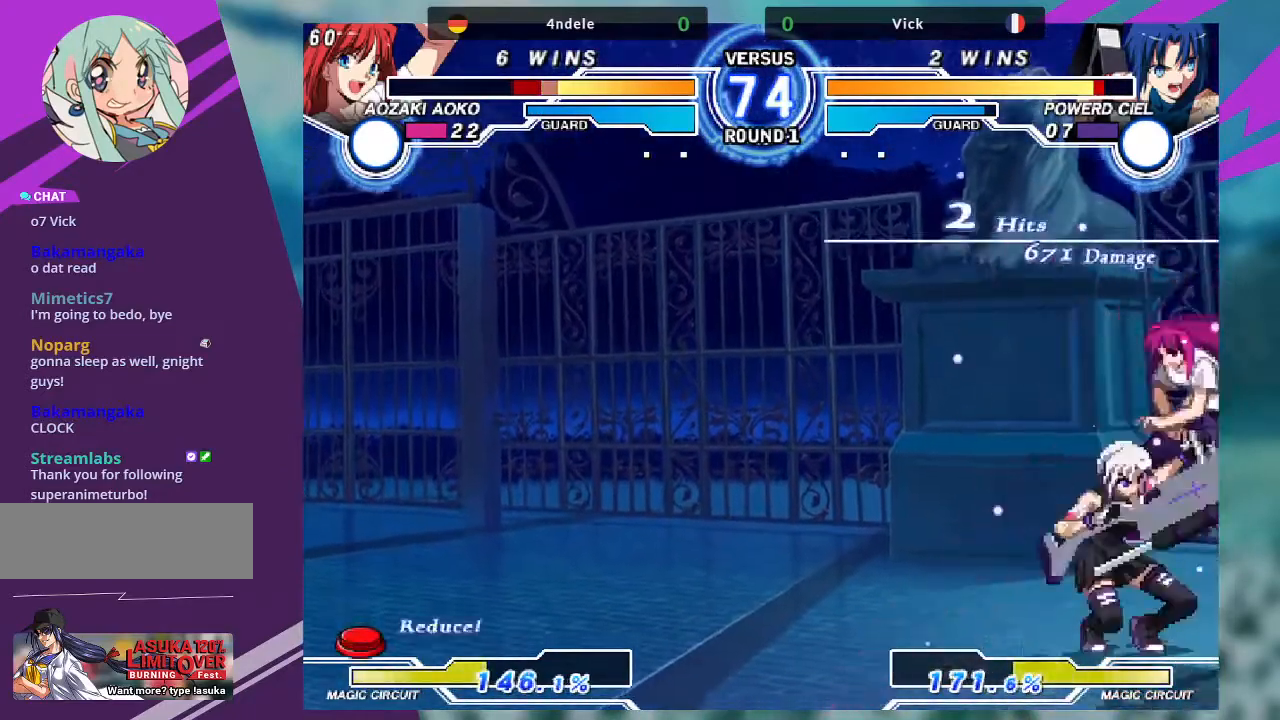
{"buttons": [], "left_stick": "center", "events": [[267, "left_stick", "up-left"], [434, "left_stick", "center"]]}
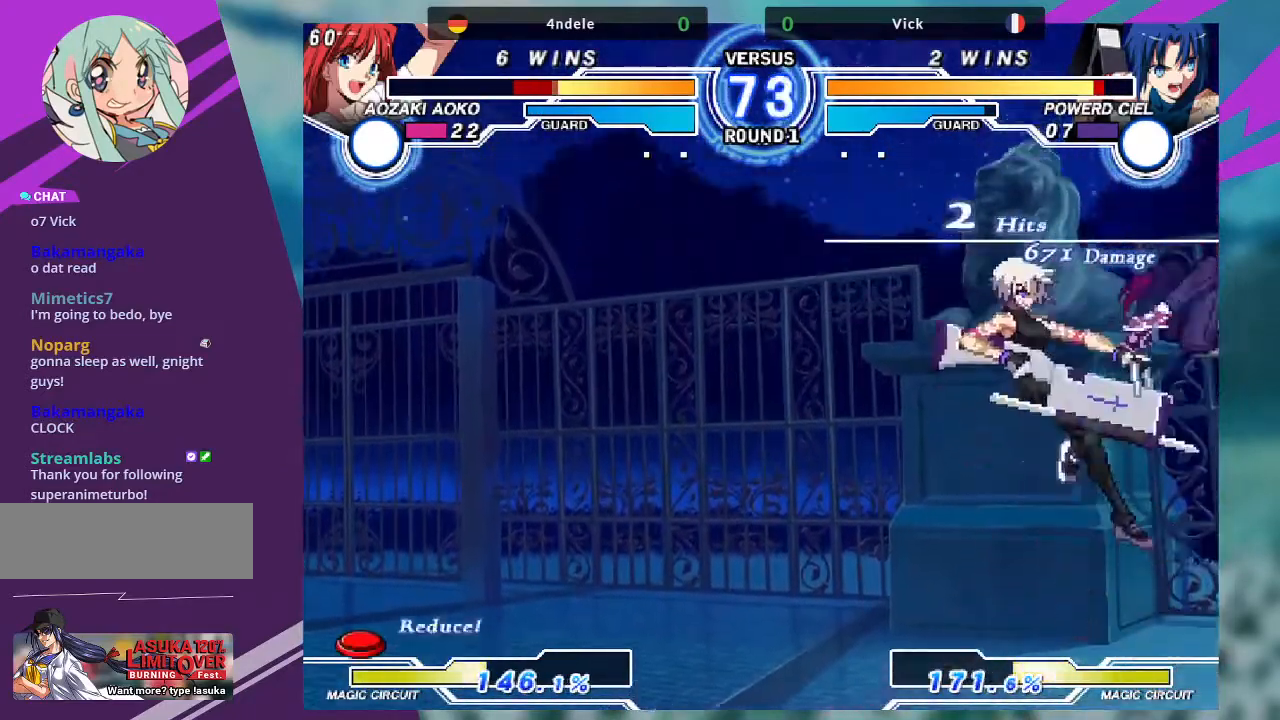
{"buttons": [], "left_stick": "up", "events": [[100, "left_stick", "right"], [267, "left_stick", "center"], [400, "left_stick", "up"]]}
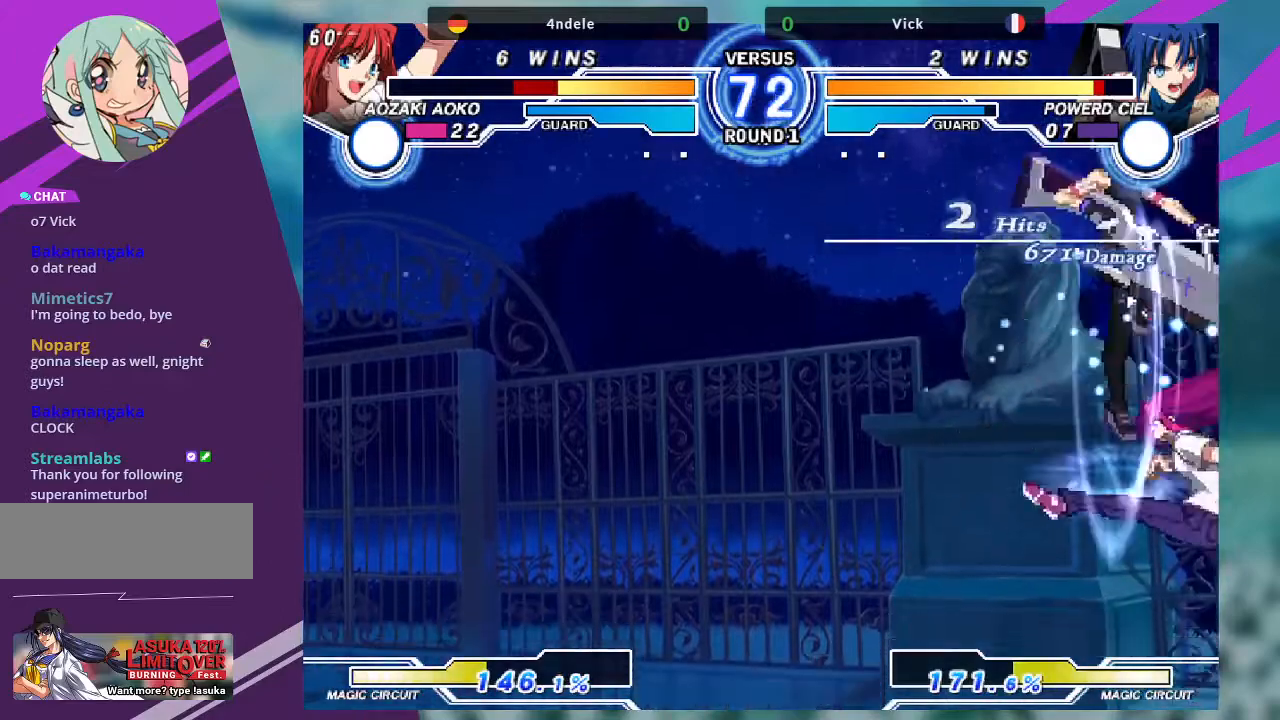
{"buttons": [], "left_stick": "center", "events": [[367, "TRIANGLE", "down"], [401, "left_stick", "center"], [468, "TRIANGLE", "up"]]}
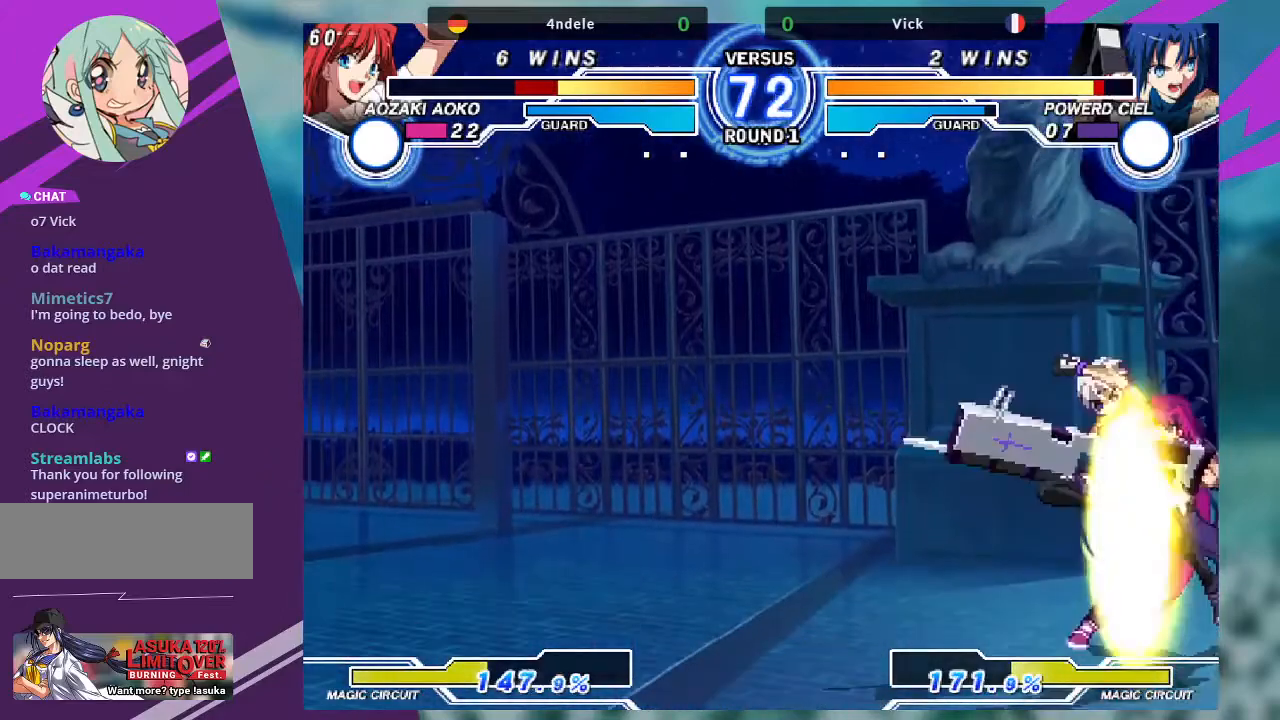
{"buttons": [], "left_stick": "down-left", "events": [[67, "left_stick", "down-left"], [267, "SQUARE", "down"], [400, "SQUARE", "up"]]}
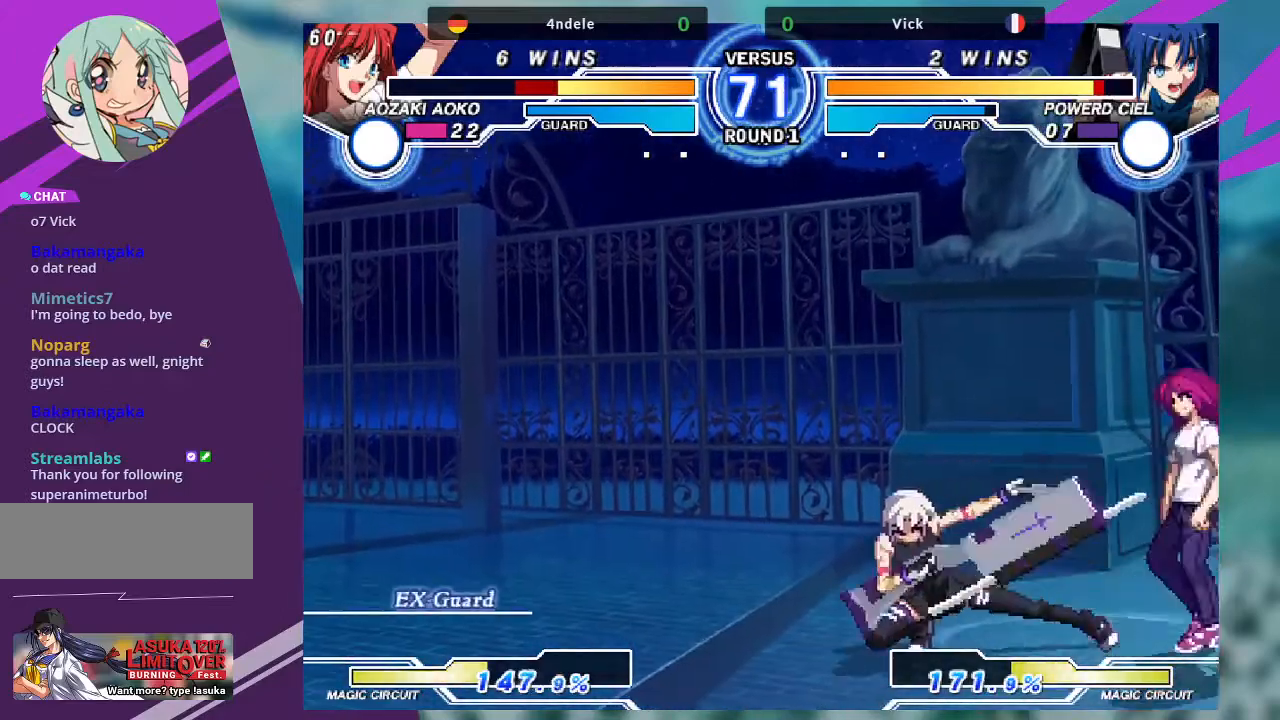
{"buttons": ["CROSS", "SQUARE"], "left_stick": "left", "events": [[101, "left_stick", "right"], [201, "left_stick", "center"], [267, "left_stick", "right"], [367, "left_stick", "left"], [468, "CROSS", "down"], [468, "SQUARE", "down"]]}
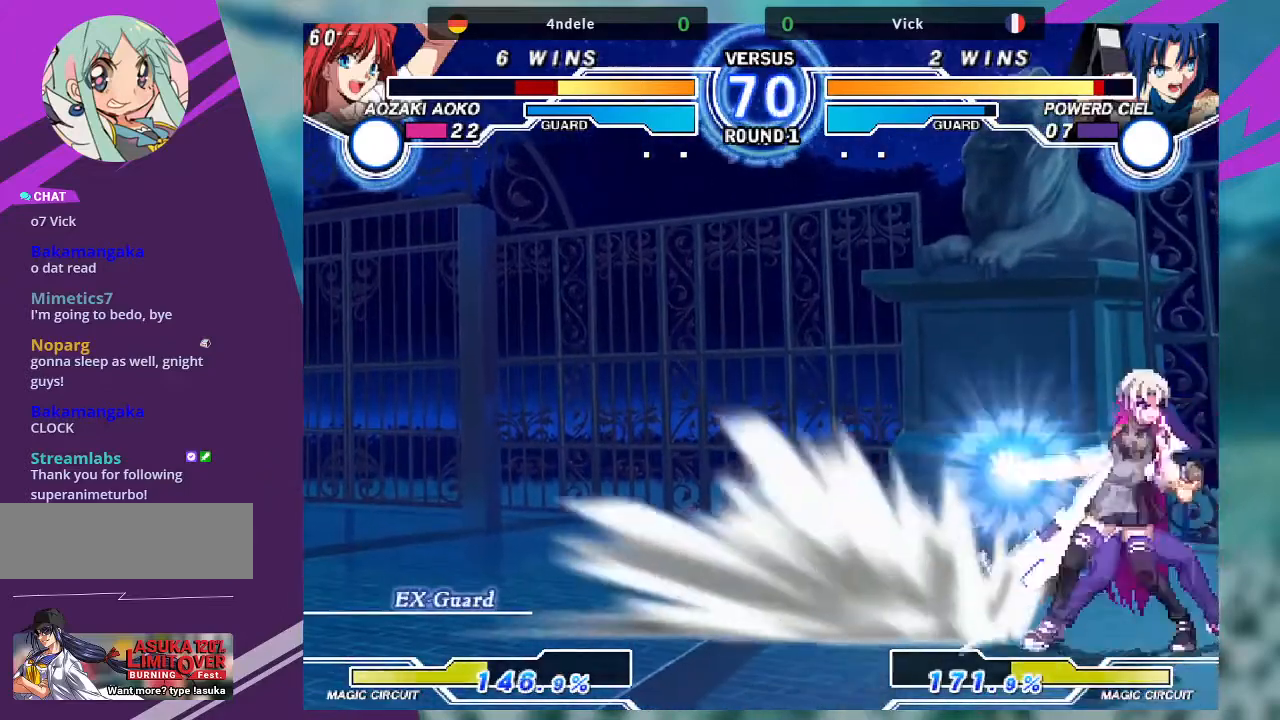
{"buttons": [], "left_stick": "down-left", "events": [[67, "CROSS", "up"], [67, "SQUARE", "up"], [234, "left_stick", "center"], [300, "left_stick", "down"], [434, "left_stick", "down-left"]]}